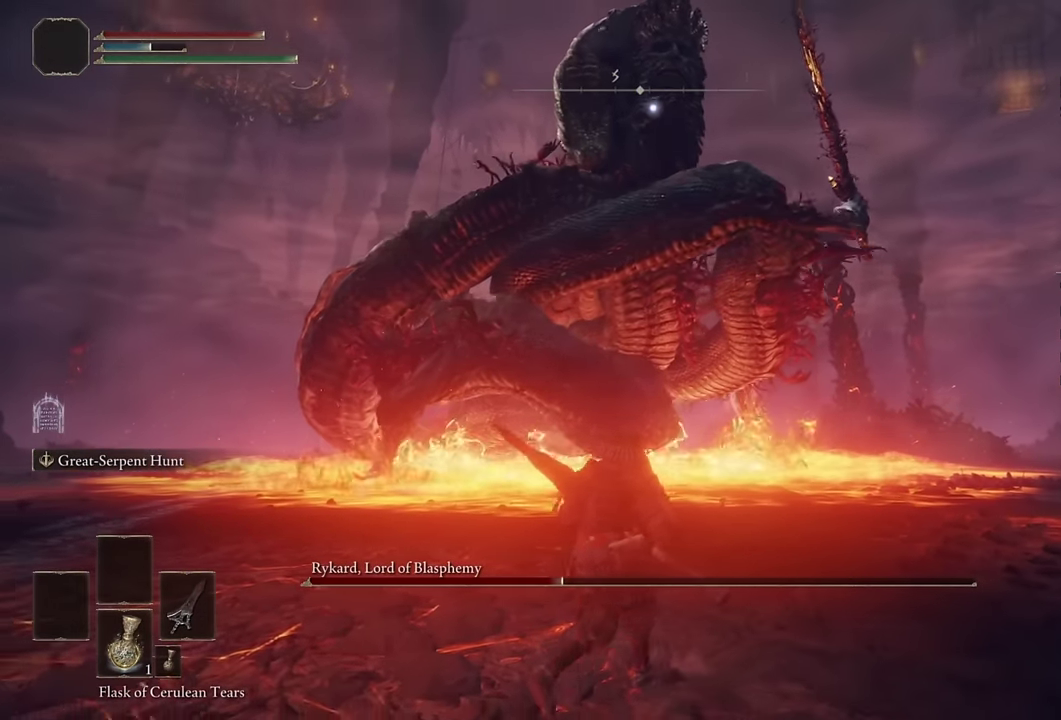
Gameplay with a controller (PlayStation layout); each line is a JSON object with the inputs held at the frame after it. "events" lists button and stick changes between this image and that frame as [ms after this image, input, new state], when the widget could be followed in between. Not read: L1 R1.
{"buttons": [], "left_stick": "down-left", "right_stick": "center", "events": [[50, "left_stick", "center"], [233, "left_stick", "down"], [400, "left_stick", "down-left"]]}
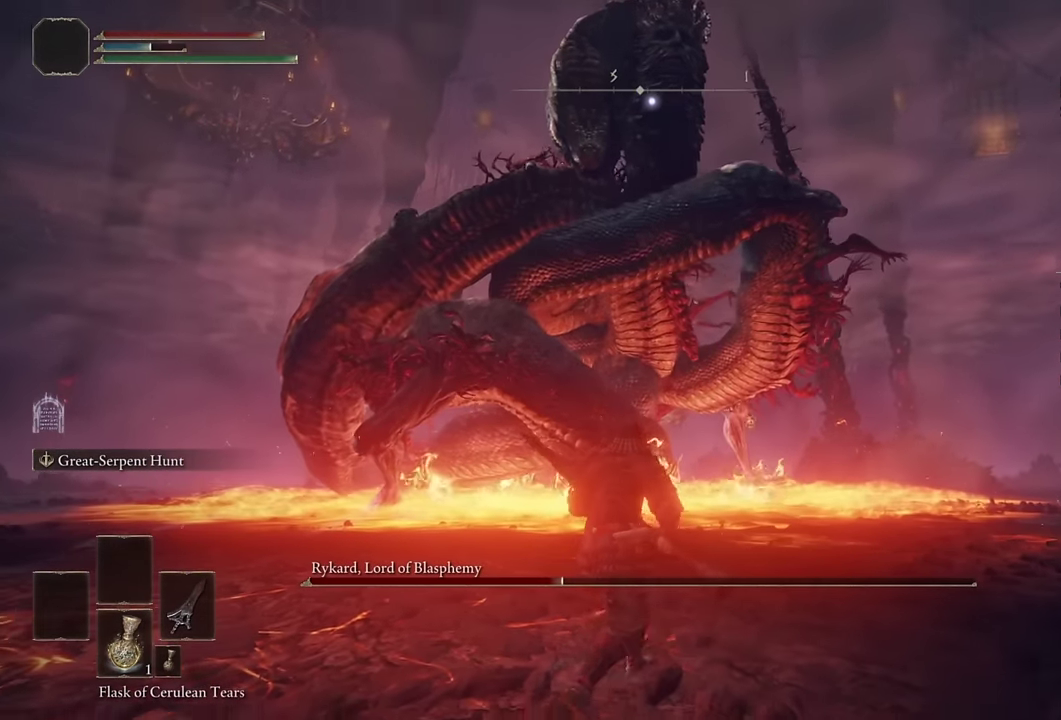
{"buttons": [], "left_stick": "down-left", "right_stick": "center", "events": [[133, "left_stick", "down"], [433, "left_stick", "down-left"]]}
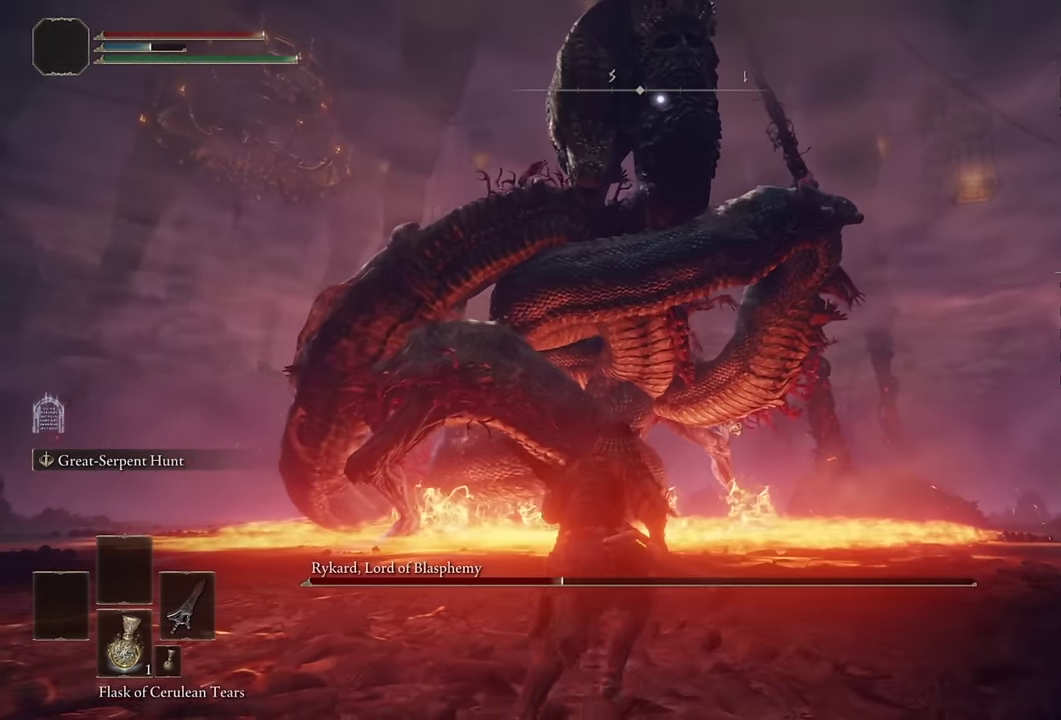
{"buttons": [], "left_stick": "down", "right_stick": "center", "events": [[416, "left_stick", "center"], [466, "left_stick", "down"]]}
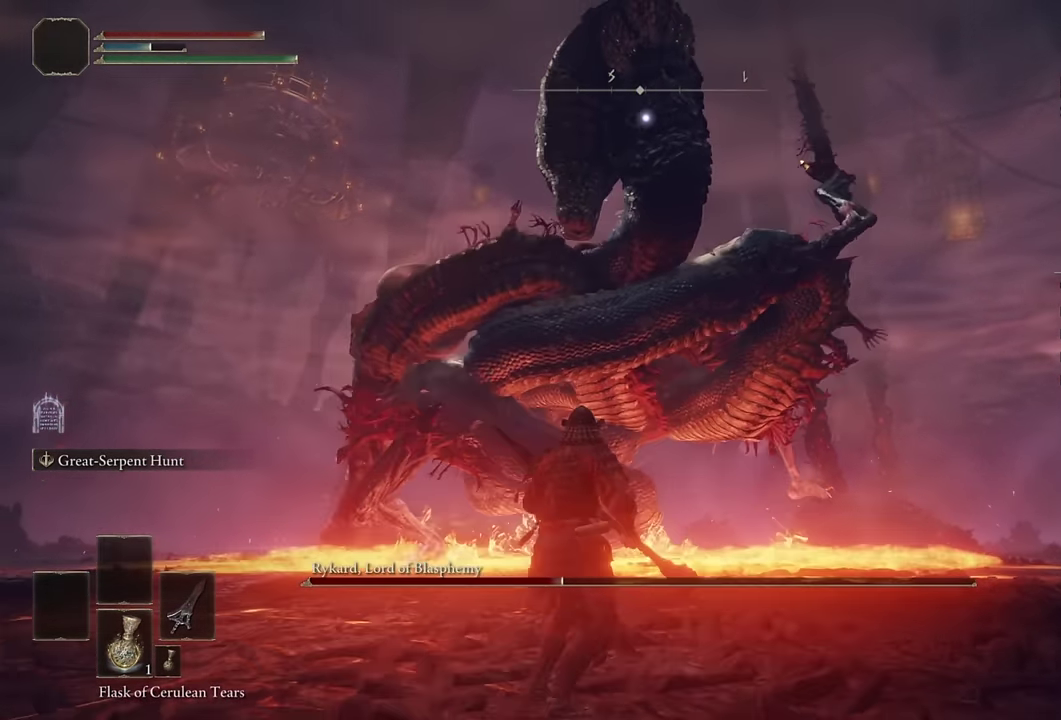
{"buttons": [], "left_stick": "down", "right_stick": "center", "events": [[383, "CROSS", "down"], [483, "CROSS", "up"]]}
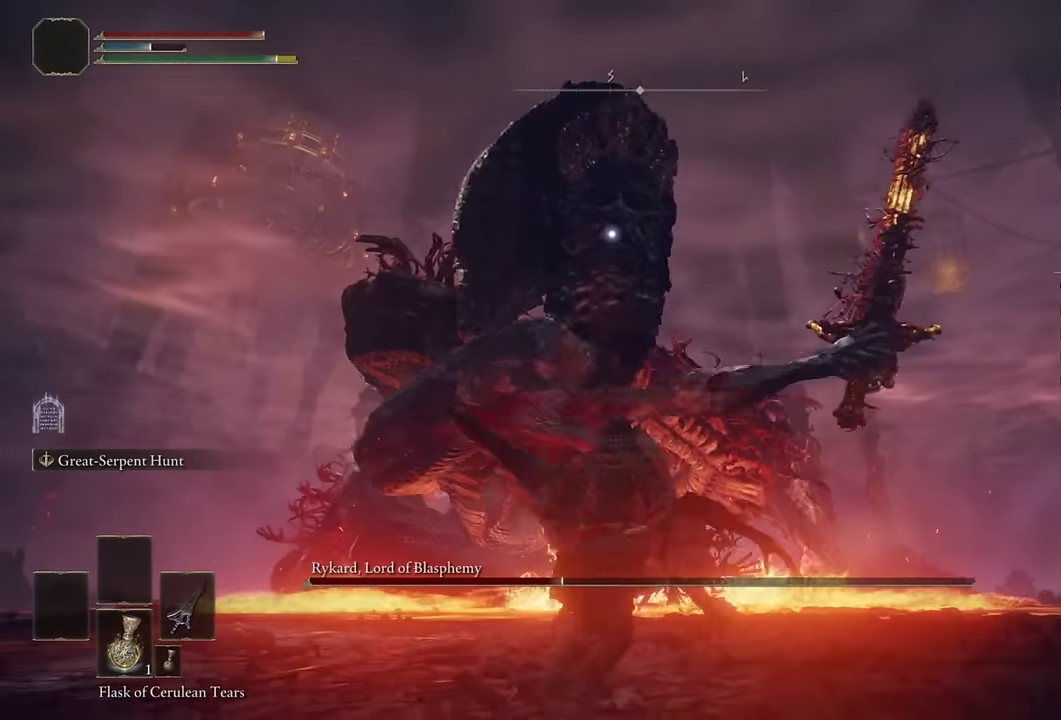
{"buttons": [], "left_stick": "down", "right_stick": "center", "events": [[33, "R2", "down"], [183, "R2", "up"]]}
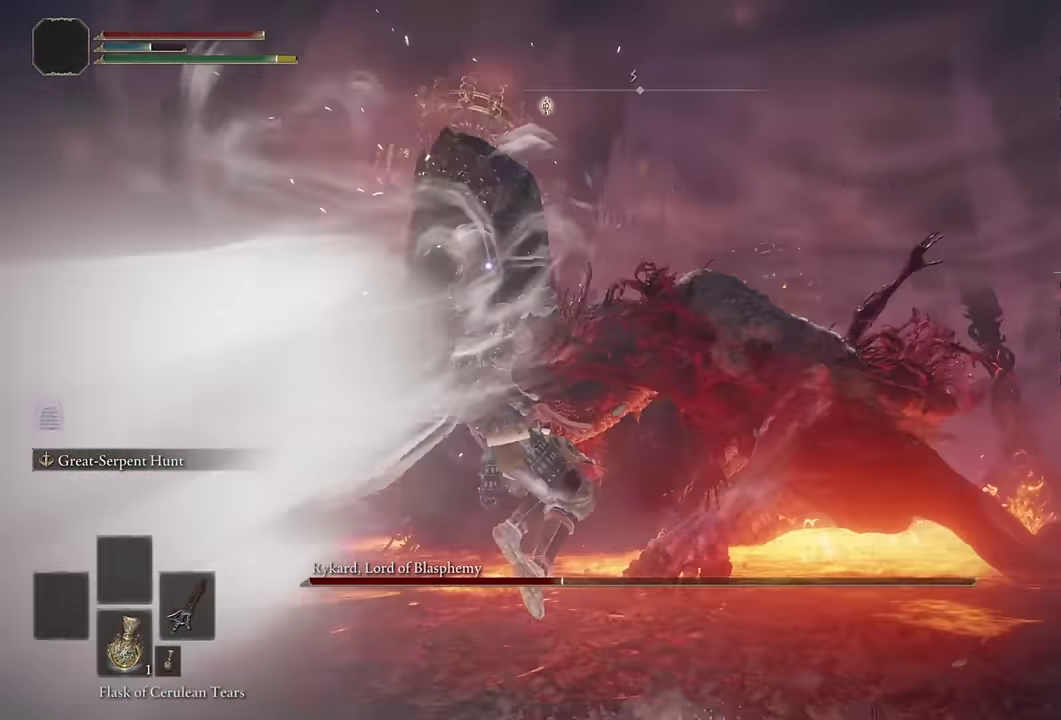
{"buttons": [], "left_stick": "center", "right_stick": "center", "events": [[50, "left_stick", "down-left"], [116, "left_stick", "center"]]}
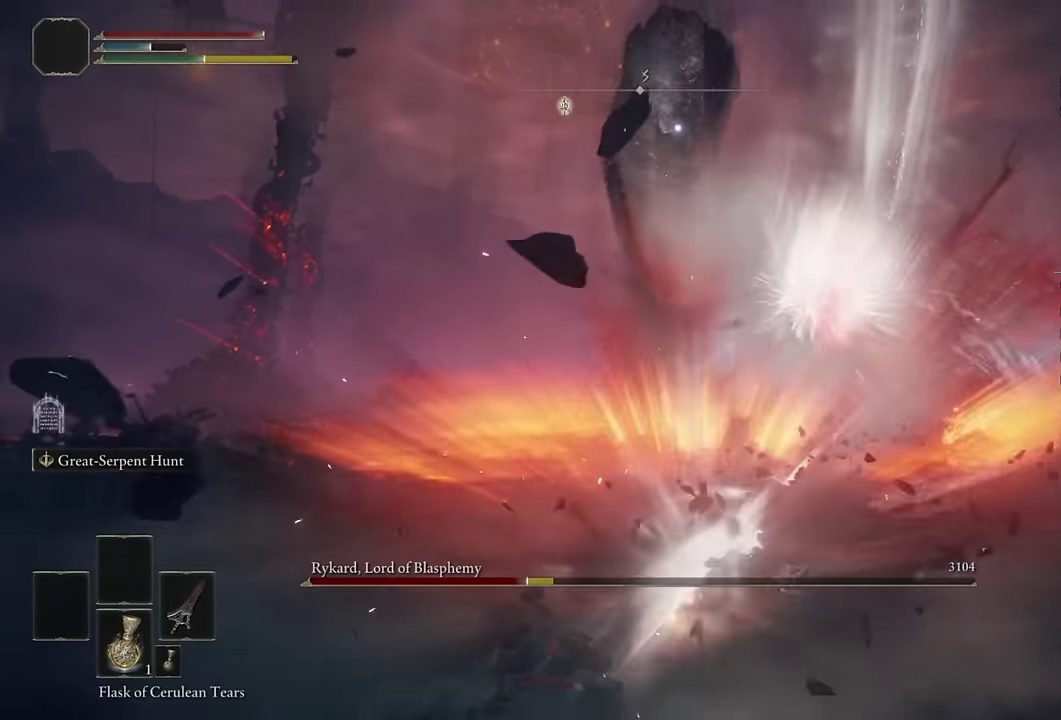
{"buttons": [], "left_stick": "down", "right_stick": "center", "events": [[50, "left_stick", "down"]]}
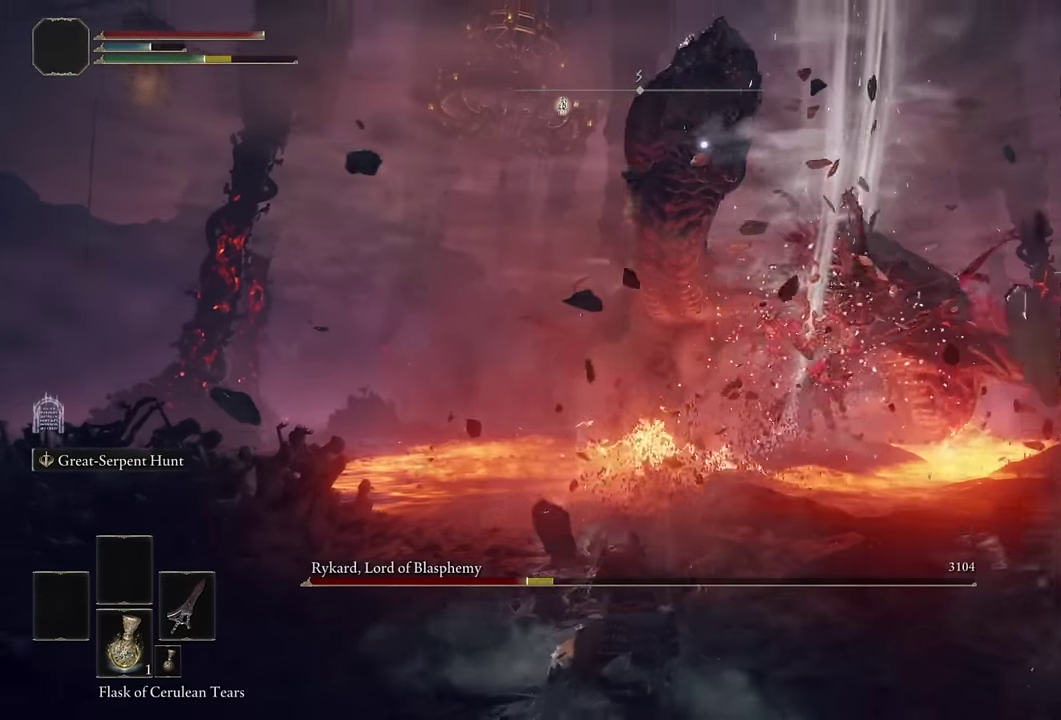
{"buttons": [], "left_stick": "down-left", "right_stick": "center", "events": [[284, "left_stick", "down-left"]]}
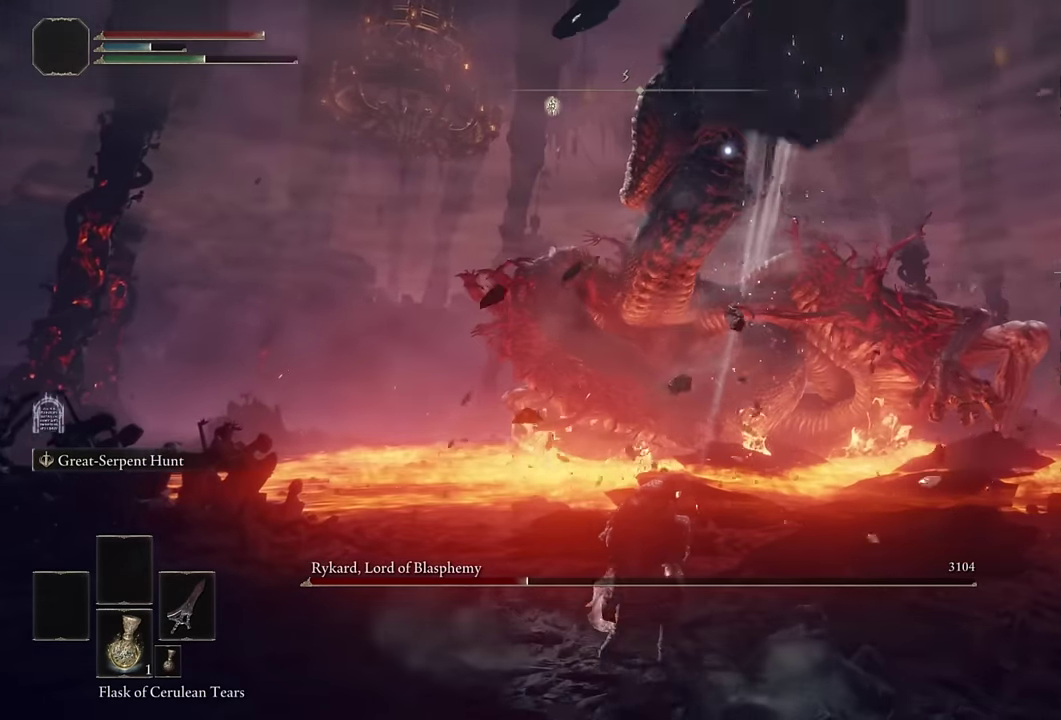
{"buttons": [], "left_stick": "down-left", "right_stick": "center", "events": []}
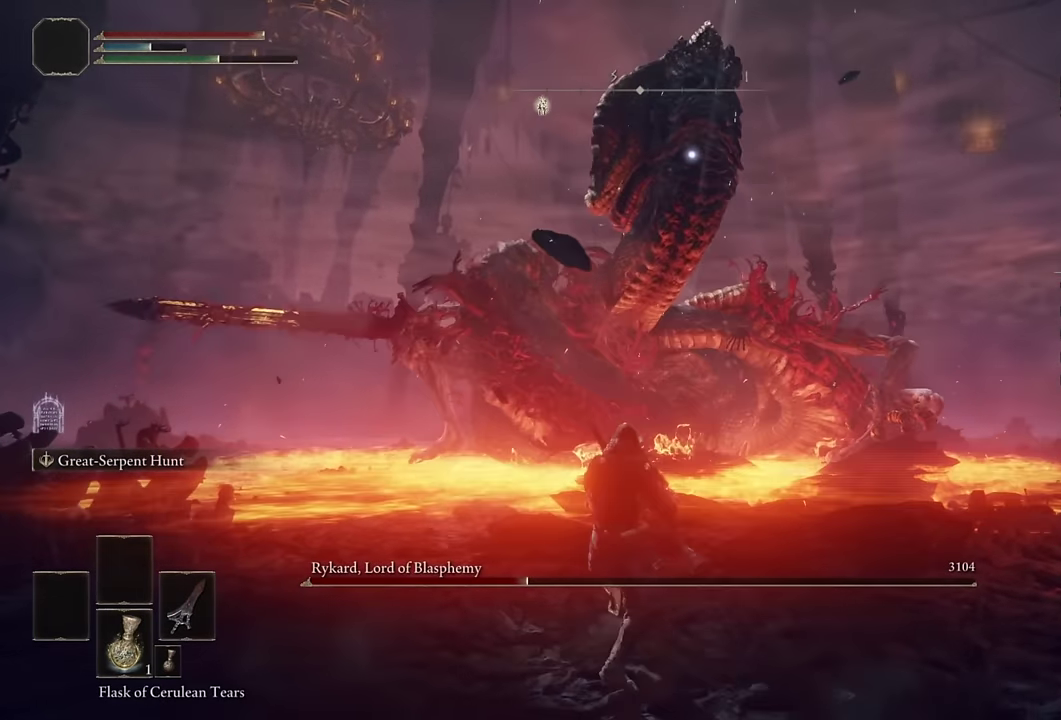
{"buttons": [], "left_stick": "down-left", "right_stick": "center", "events": []}
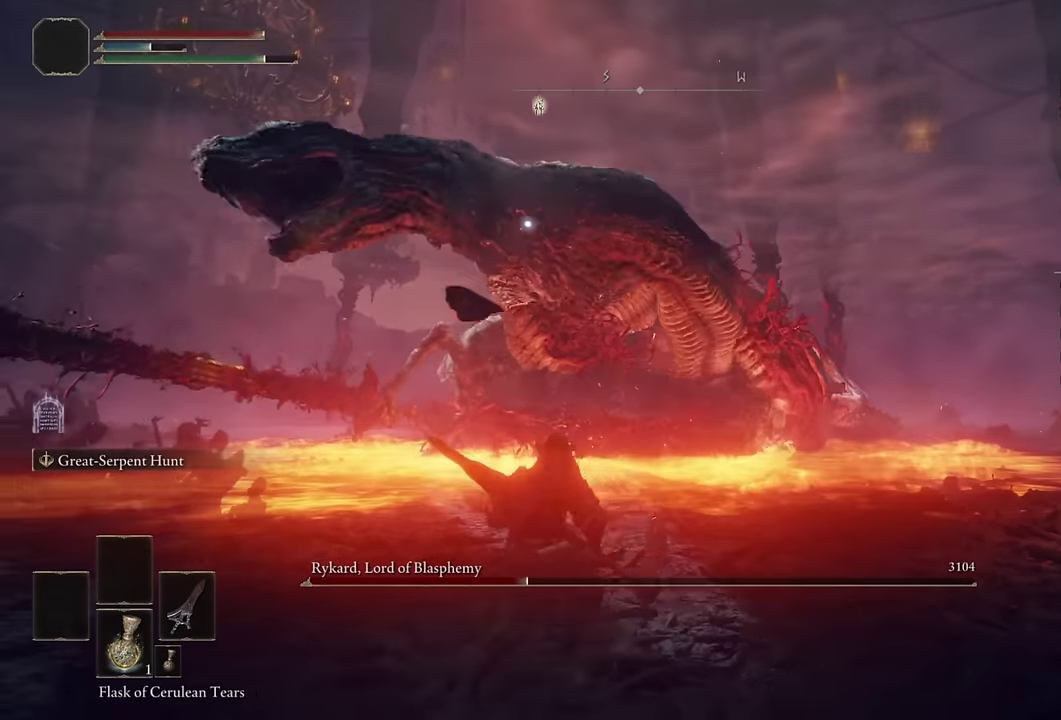
{"buttons": [], "left_stick": "left", "right_stick": "center", "events": [[150, "left_stick", "left"], [234, "CIRCLE", "down"], [300, "CIRCLE", "up"]]}
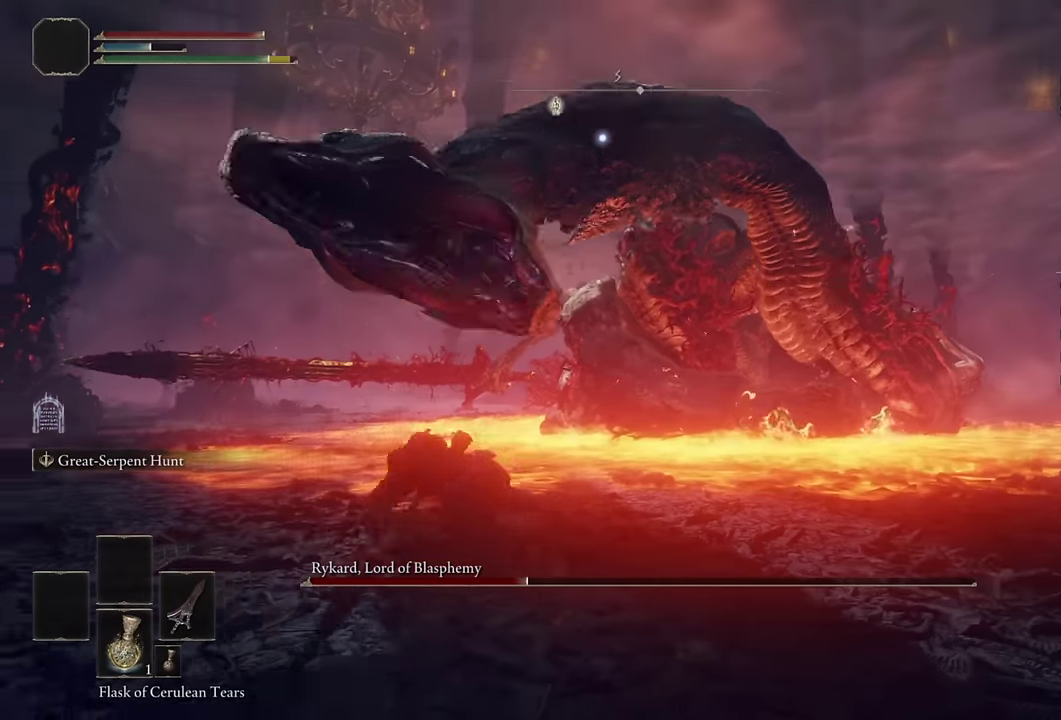
{"buttons": [], "left_stick": "down-left", "right_stick": "center", "events": [[234, "left_stick", "down-left"]]}
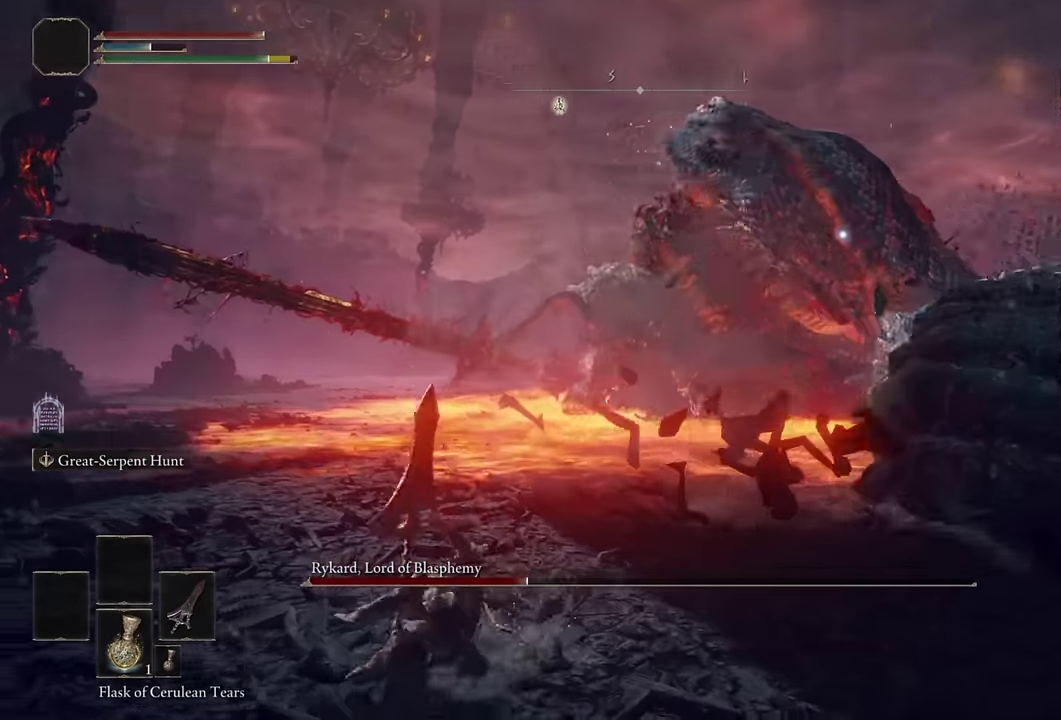
{"buttons": [], "left_stick": "down-left", "right_stick": "center", "events": []}
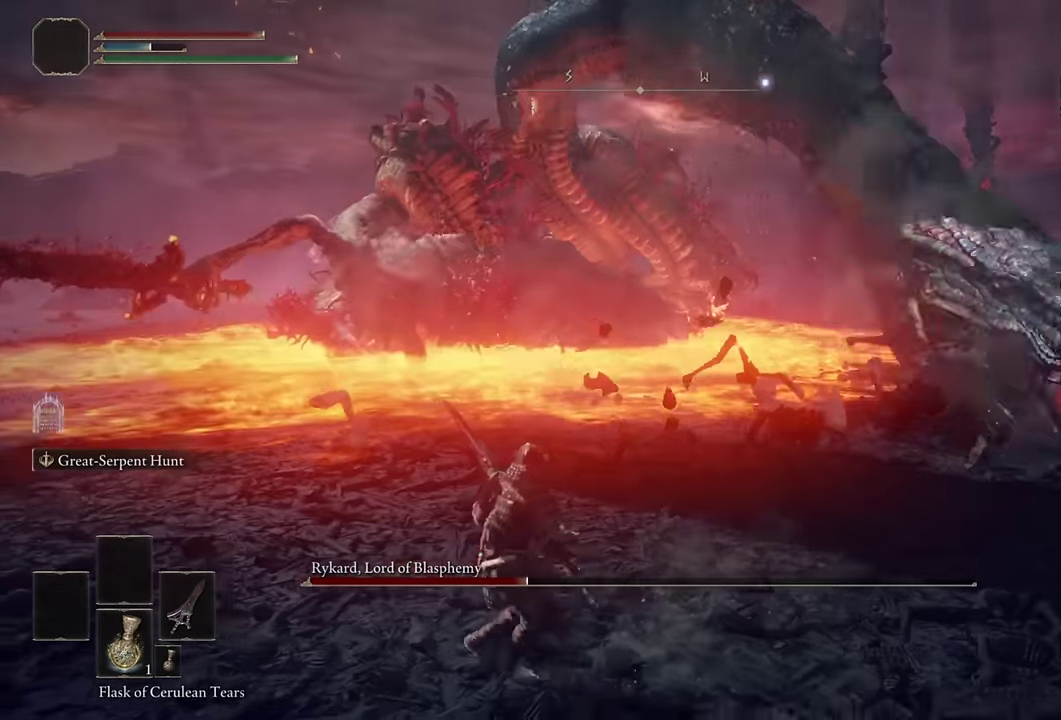
{"buttons": [], "left_stick": "right", "right_stick": "center", "events": [[250, "CIRCLE", "down"], [284, "left_stick", "right"], [300, "CIRCLE", "up"]]}
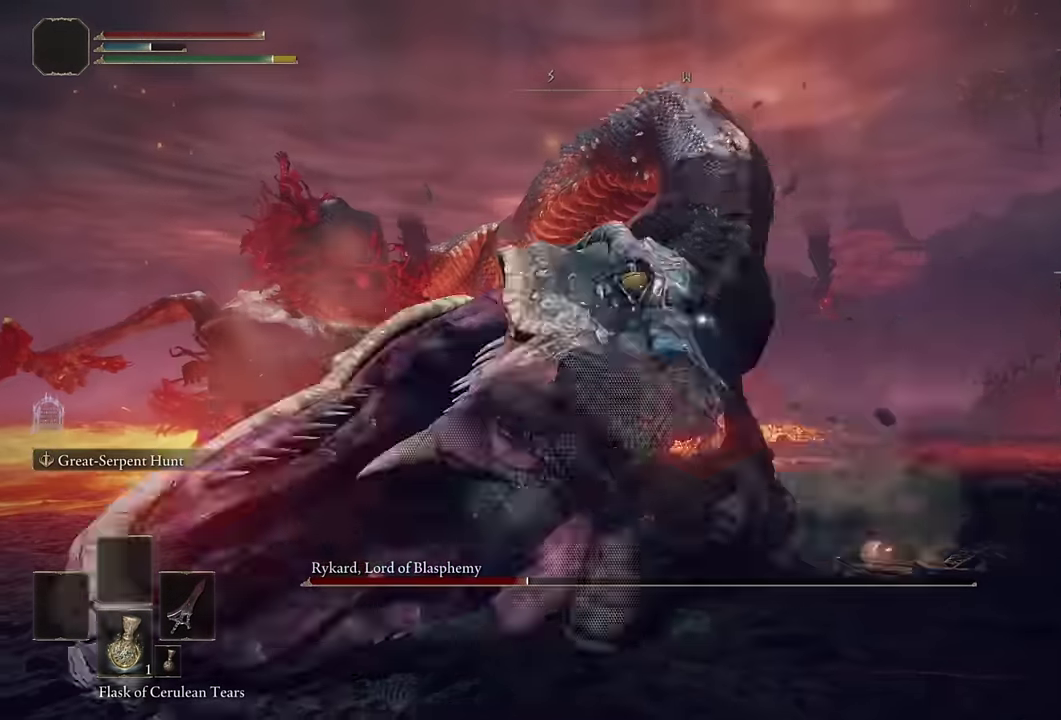
{"buttons": [], "left_stick": "down-left", "right_stick": "center", "events": [[50, "left_stick", "down-right"], [150, "left_stick", "center"], [300, "left_stick", "down"], [450, "left_stick", "down-left"]]}
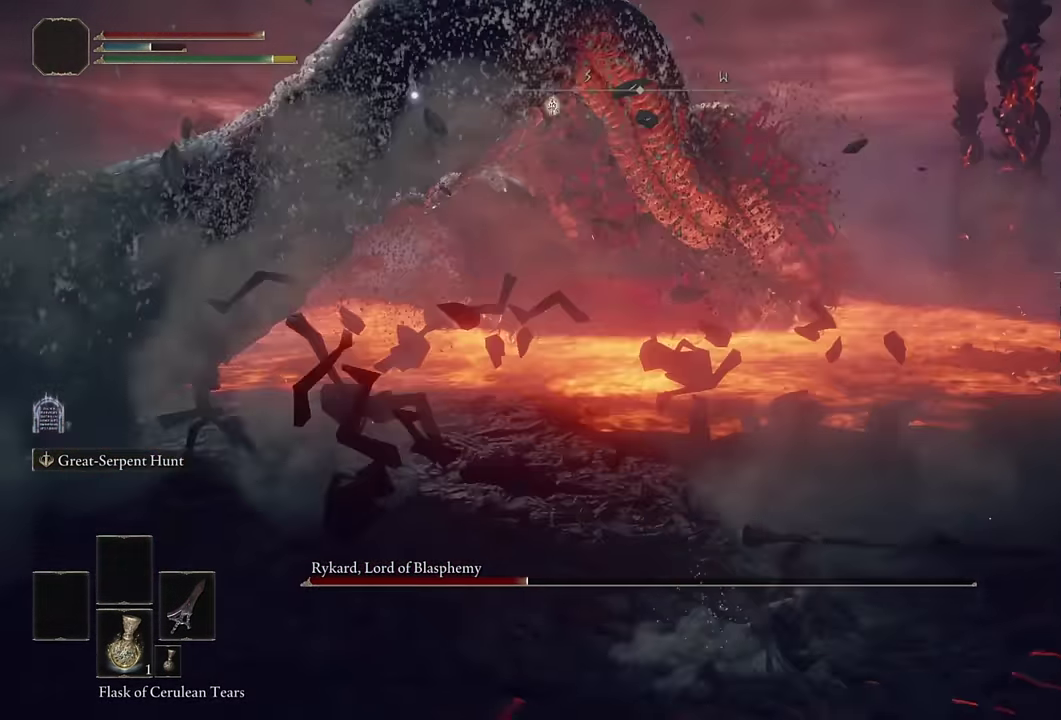
{"buttons": [], "left_stick": "left", "right_stick": "center", "events": [[150, "left_stick", "left"]]}
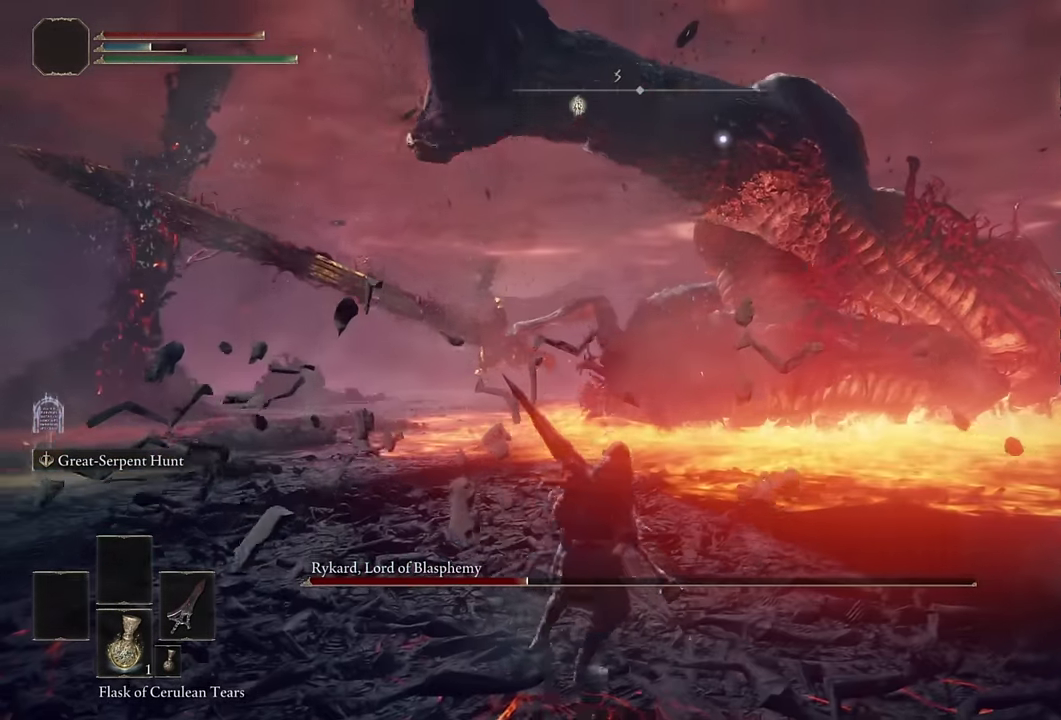
{"buttons": [], "left_stick": "left", "right_stick": "center", "events": [[350, "CIRCLE", "down"], [400, "CIRCLE", "up"]]}
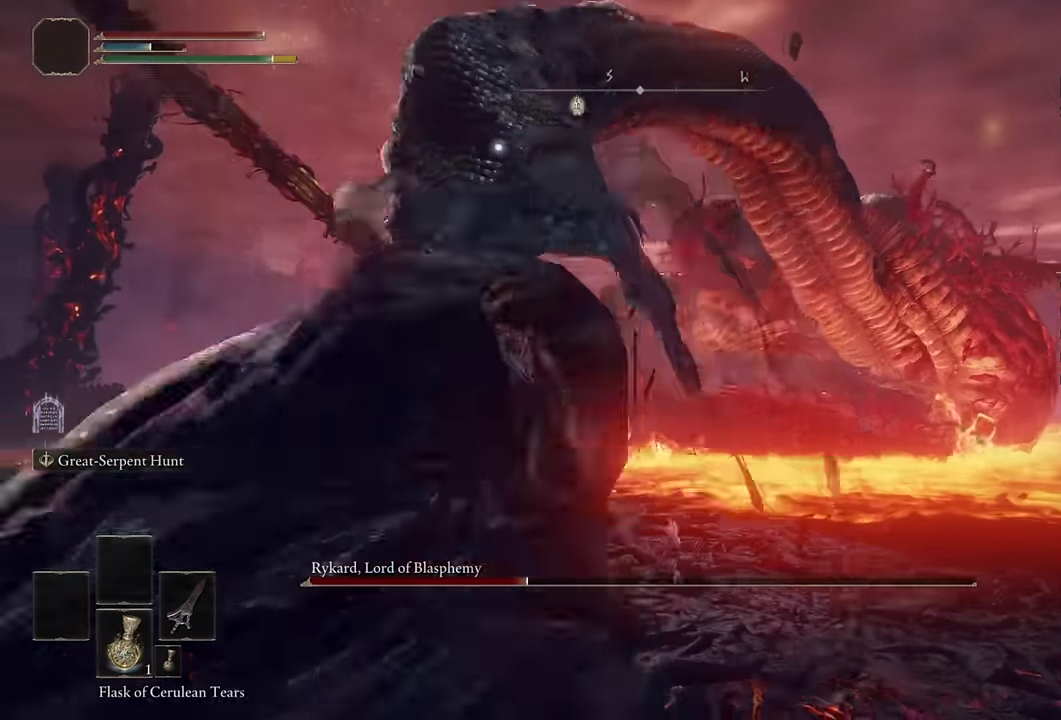
{"buttons": [], "left_stick": "center", "right_stick": "center", "events": [[184, "left_stick", "down-left"], [400, "left_stick", "center"]]}
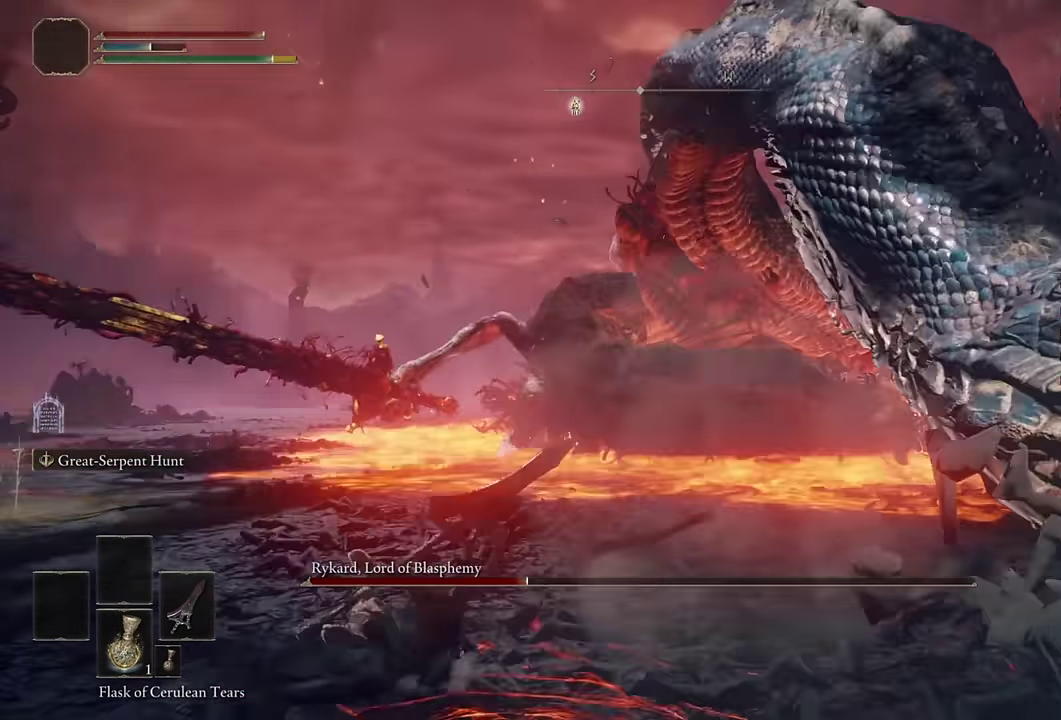
{"buttons": [], "left_stick": "center", "right_stick": "center", "events": [[84, "CROSS", "down"], [184, "CROSS", "up"], [267, "R2", "down"], [417, "R2", "up"]]}
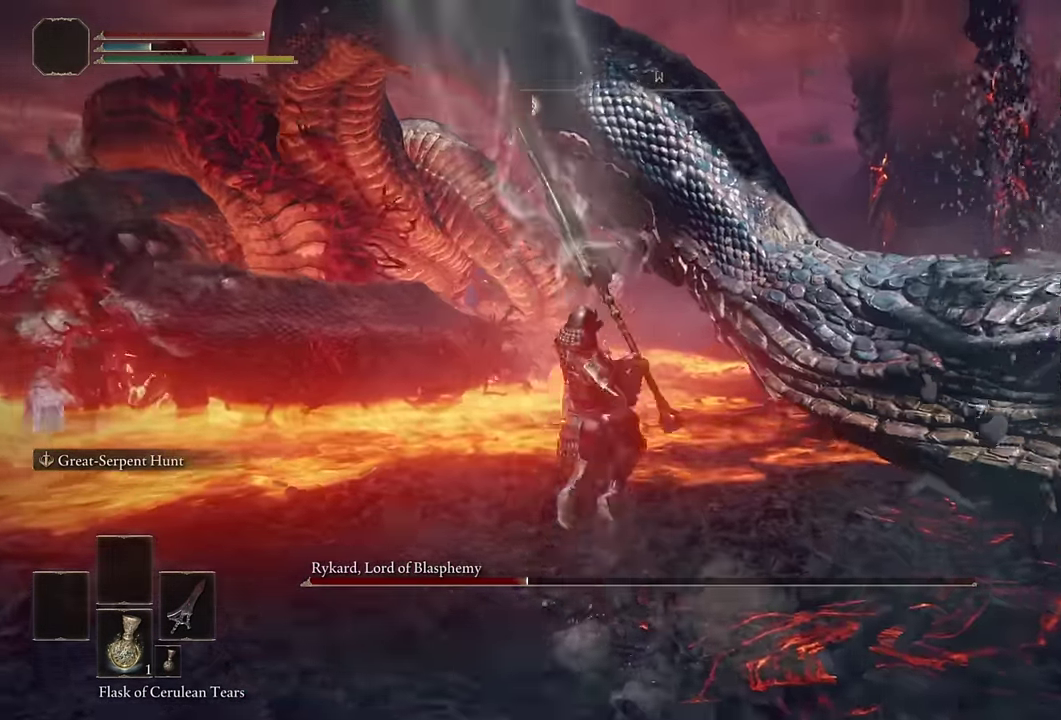
{"buttons": [], "left_stick": "down-right", "right_stick": "center", "events": [[467, "left_stick", "down-right"]]}
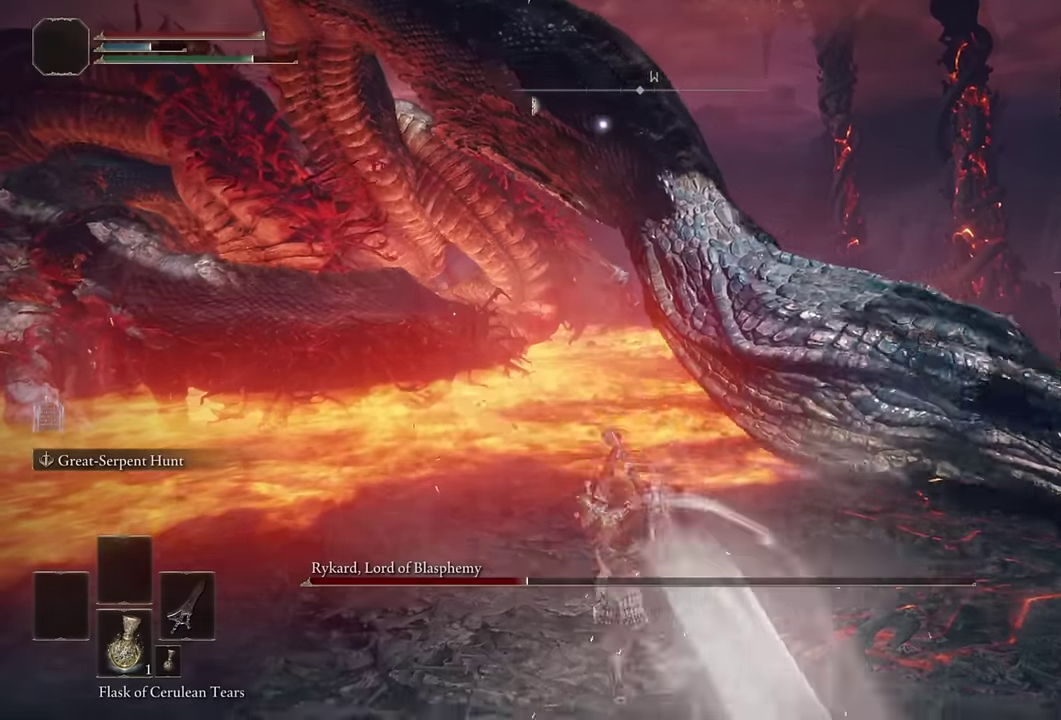
{"buttons": [], "left_stick": "down", "right_stick": "center", "events": [[84, "left_stick", "down"]]}
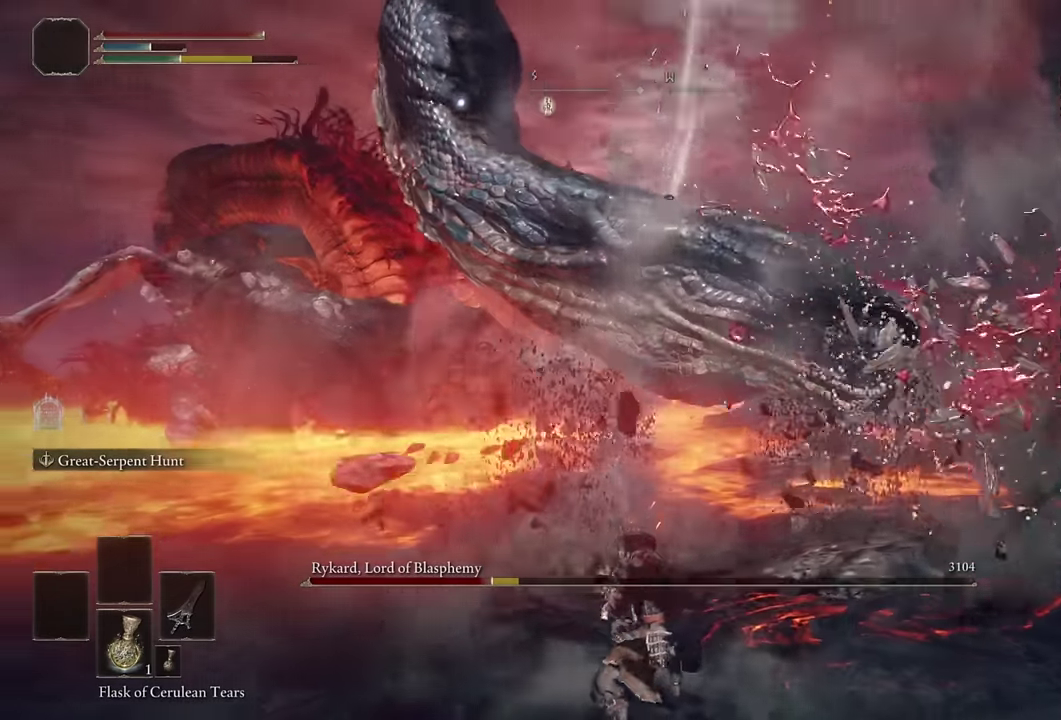
{"buttons": [], "left_stick": "down-left", "right_stick": "center", "events": [[217, "left_stick", "down-left"]]}
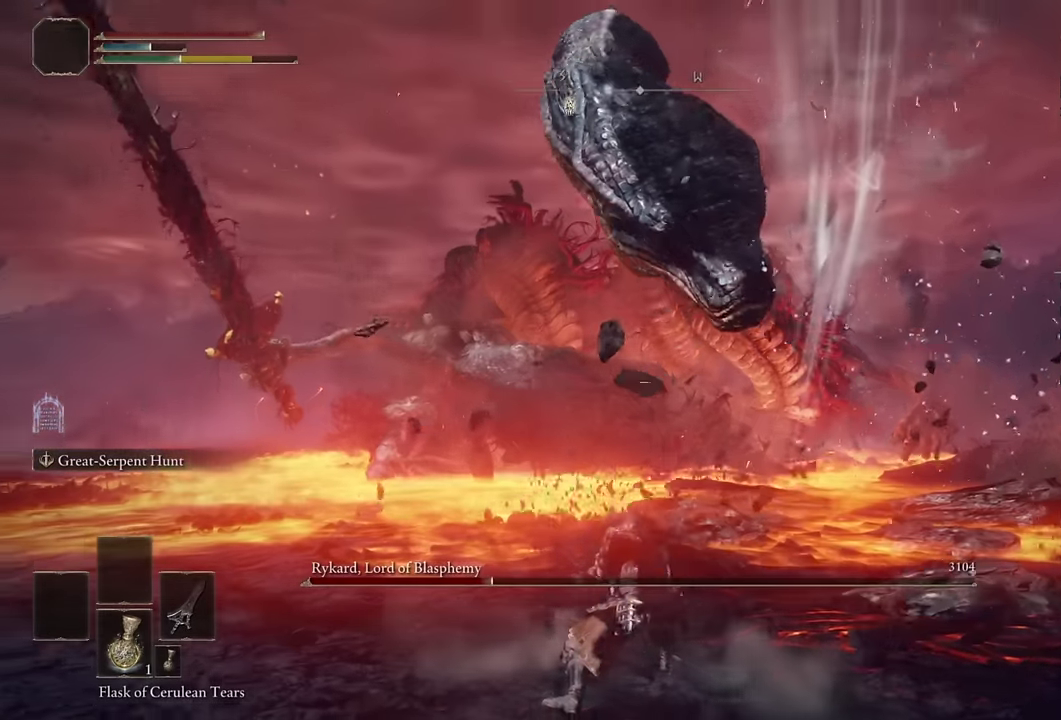
{"buttons": [], "left_stick": "down-left", "right_stick": "center", "events": []}
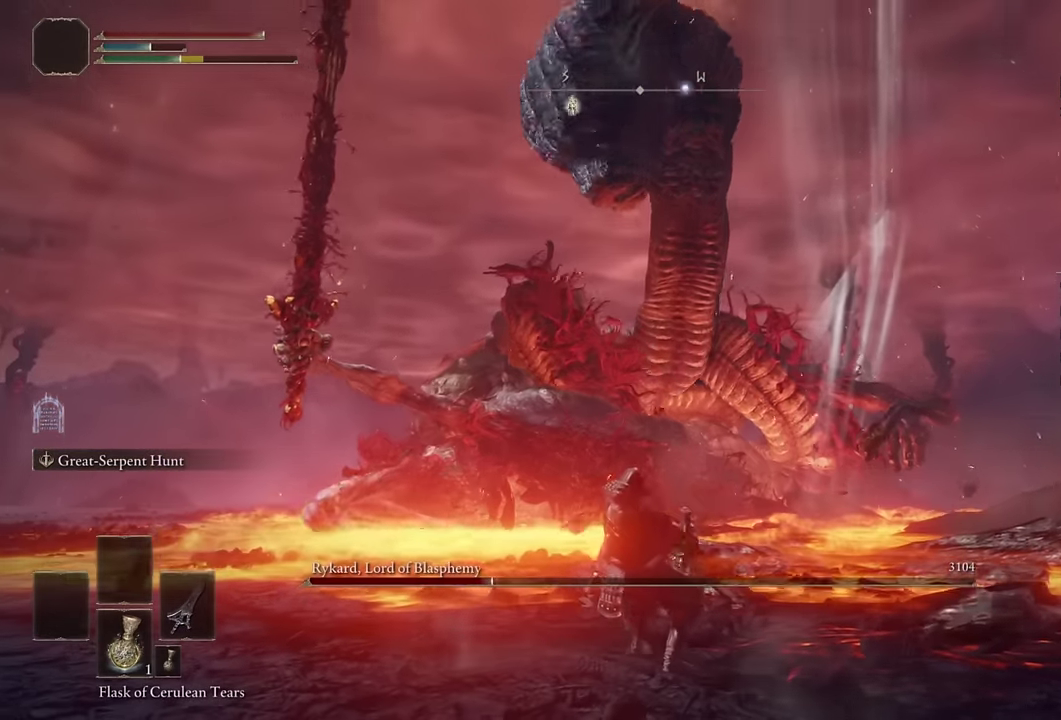
{"buttons": [], "left_stick": "down-left", "right_stick": "center", "events": []}
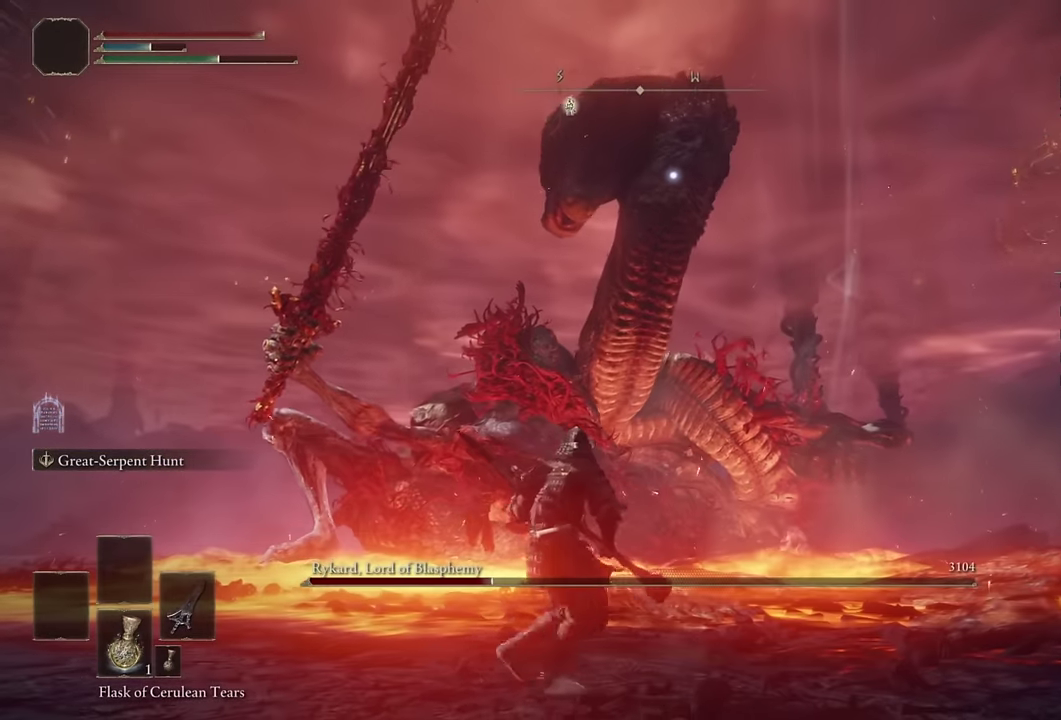
{"buttons": [], "left_stick": "down-left", "right_stick": "center", "events": []}
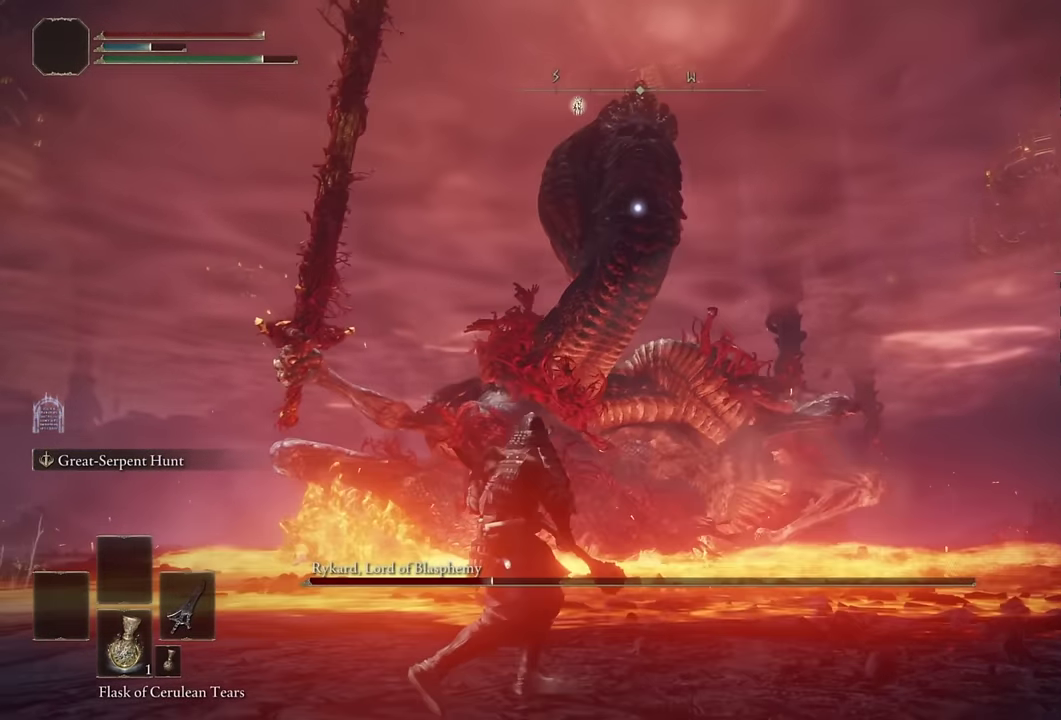
{"buttons": [], "left_stick": "center", "right_stick": "center", "events": [[467, "left_stick", "center"]]}
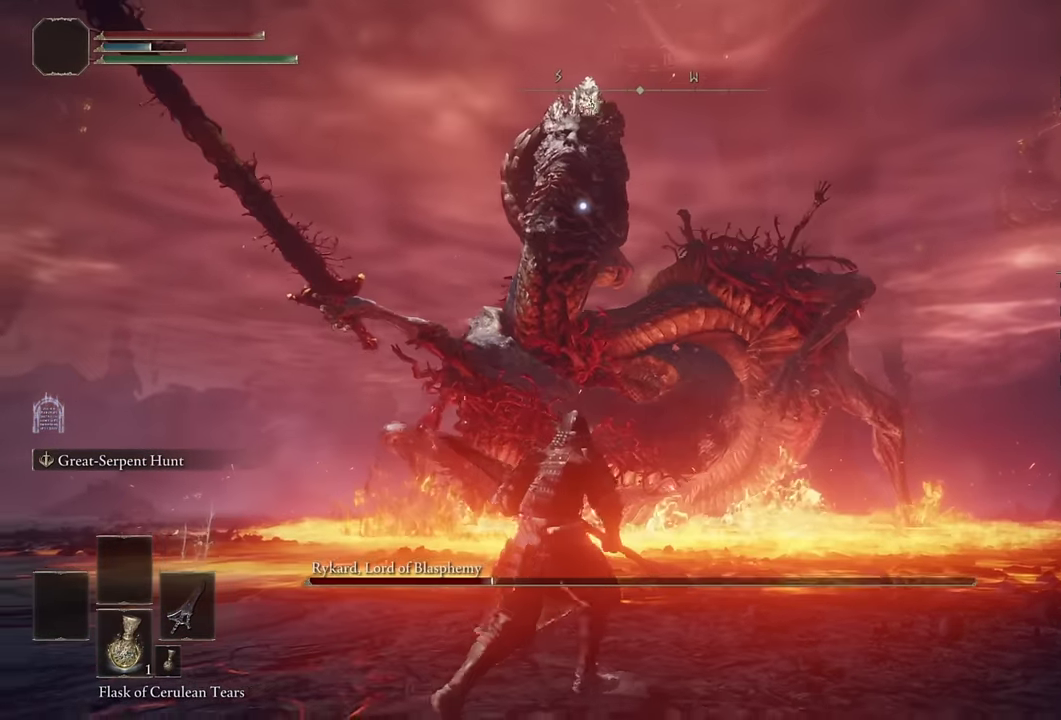
{"buttons": [], "left_stick": "down-left", "right_stick": "center", "events": [[134, "left_stick", "down-left"]]}
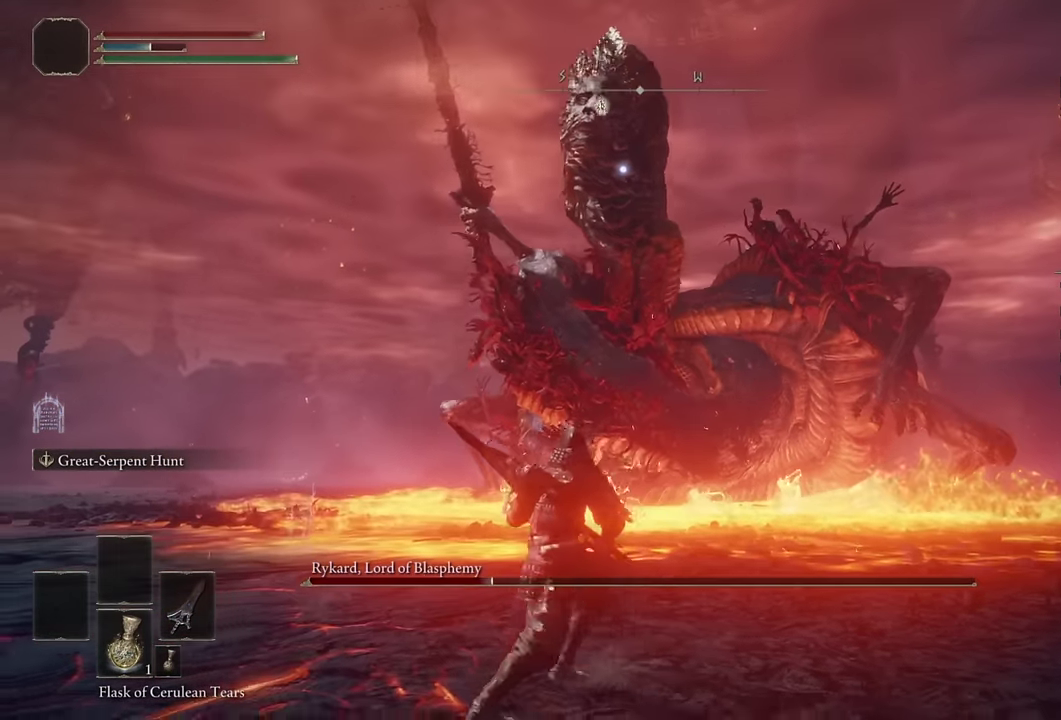
{"buttons": [], "left_stick": "down-left", "right_stick": "center", "events": []}
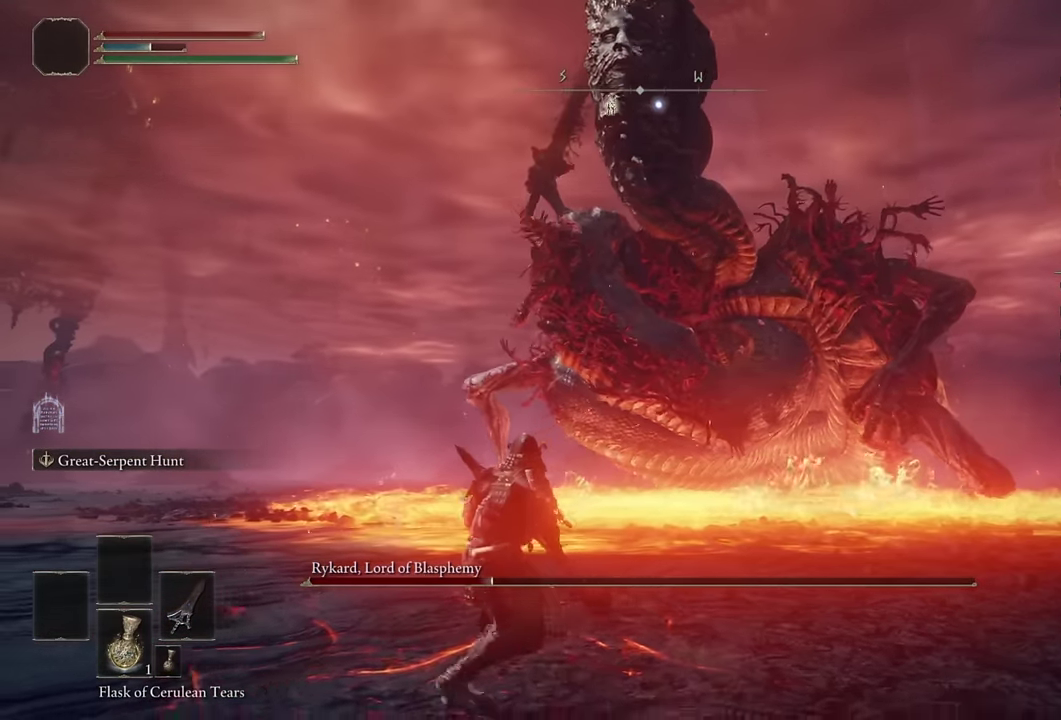
{"buttons": [], "left_stick": "left", "right_stick": "center", "events": [[117, "left_stick", "left"], [234, "left_stick", "down-left"], [400, "left_stick", "left"]]}
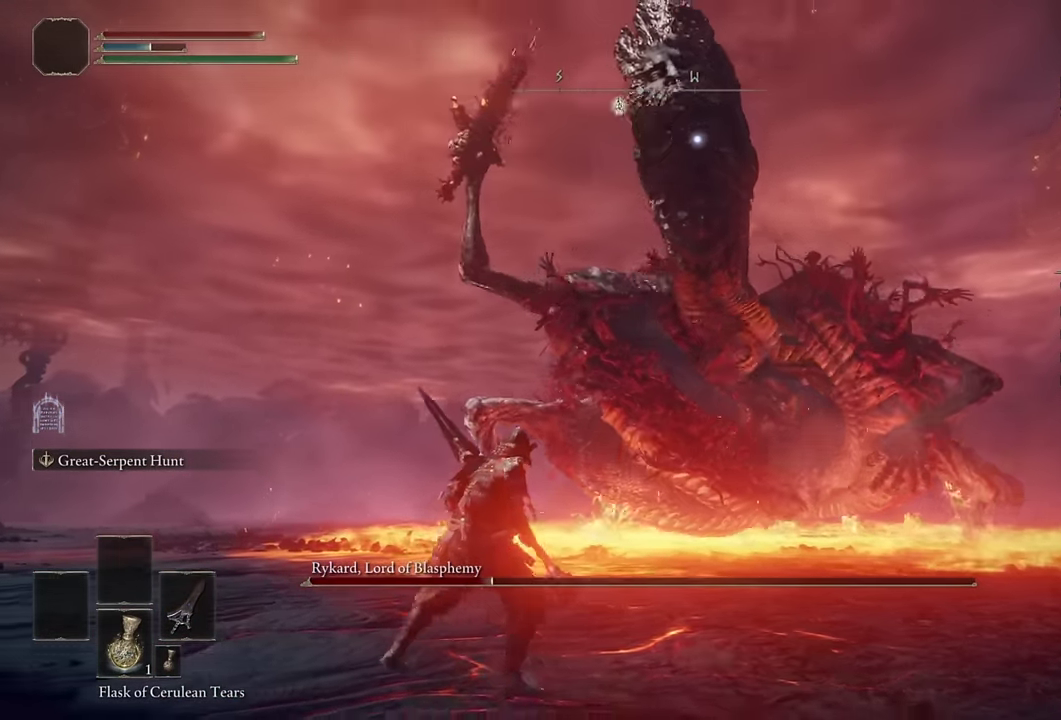
{"buttons": [], "left_stick": "center", "right_stick": "center", "events": [[84, "CIRCLE", "down"], [150, "CIRCLE", "up"], [384, "left_stick", "center"]]}